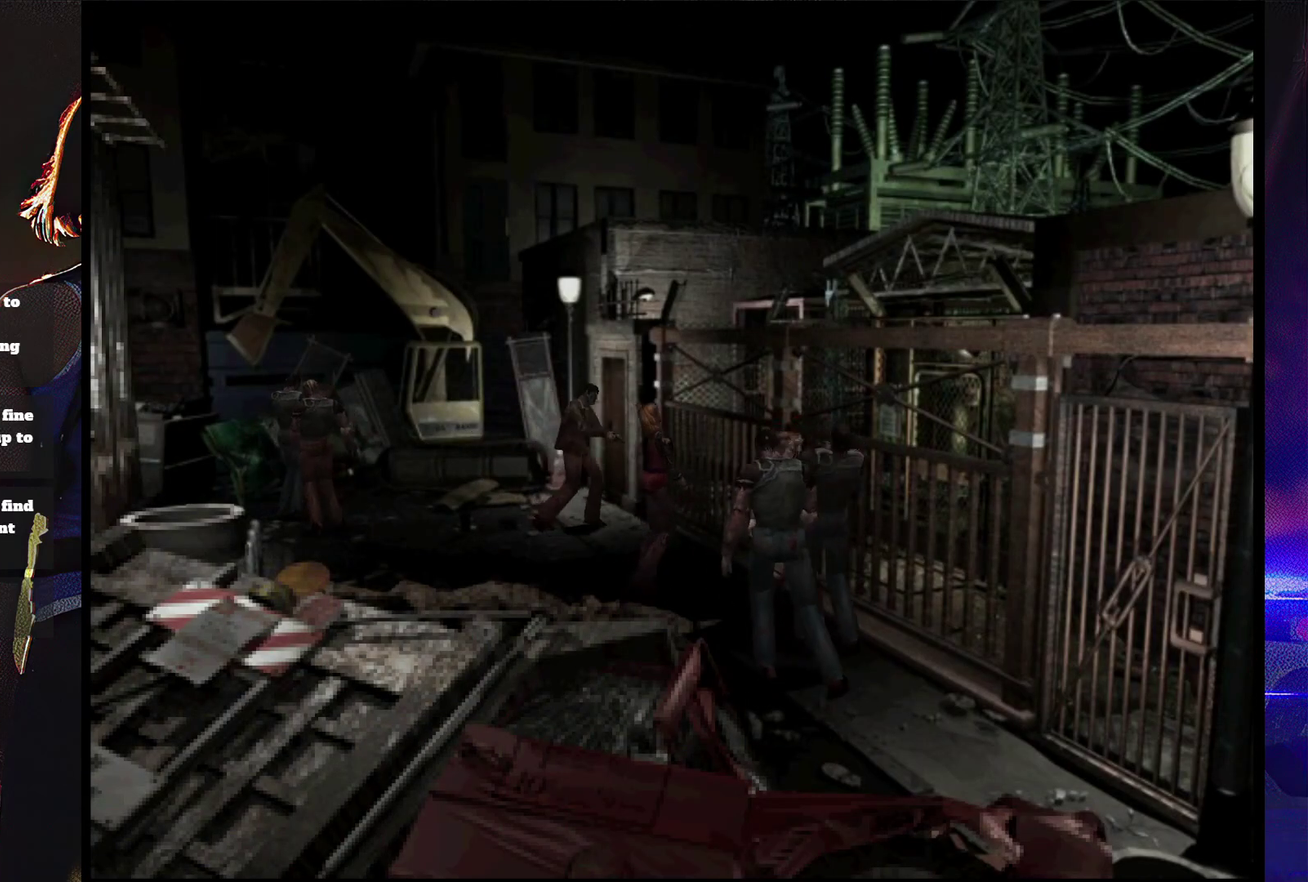
Gameplay with a controller (PlayStation layout); each line is a JSON object with the inputs held at the frame after it. "events" lists button and stick changes between this image and that frame as [ms after this image, input, new state], when the widget could be followed in between. Not read: L3 R3 left_stick right_stick.
{"buttons": ["SQUARE", "DPAD_UP"], "events": [[33, "CROSS", "up"], [33, "SQUARE", "up"], [67, "DPAD_DOWN", "down"], [67, "DPAD_RIGHT", "down"], [100, "CROSS", "down"], [100, "SQUARE", "down"], [133, "DPAD_DOWN", "up"], [167, "CROSS", "up"], [167, "DPAD_RIGHT", "up"], [233, "CROSS", "down"], [233, "DPAD_RIGHT", "down"], [300, "DPAD_UP", "down"], [433, "CROSS", "up"], [500, "DPAD_RIGHT", "up"]]}
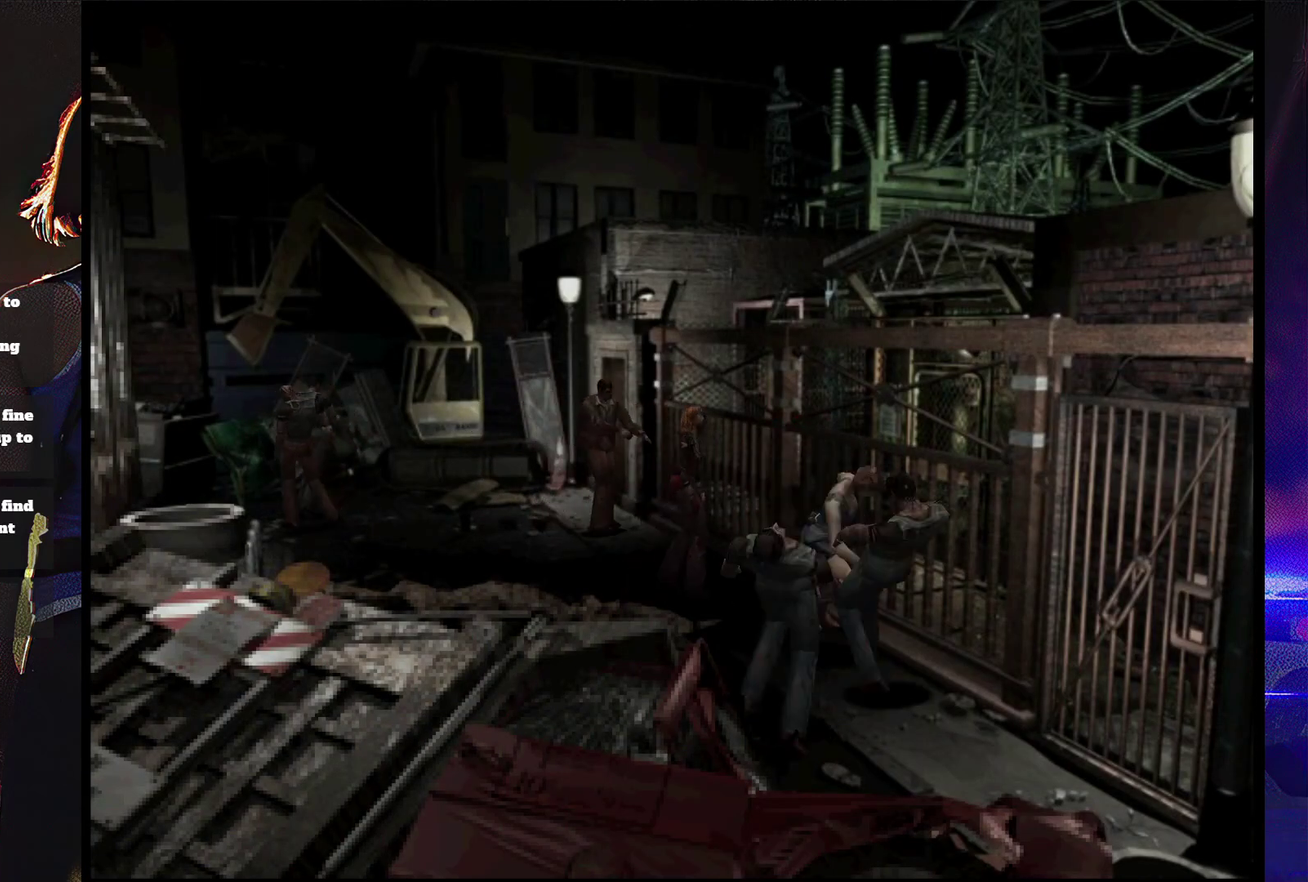
{"buttons": ["SQUARE", "DPAD_UP"], "events": []}
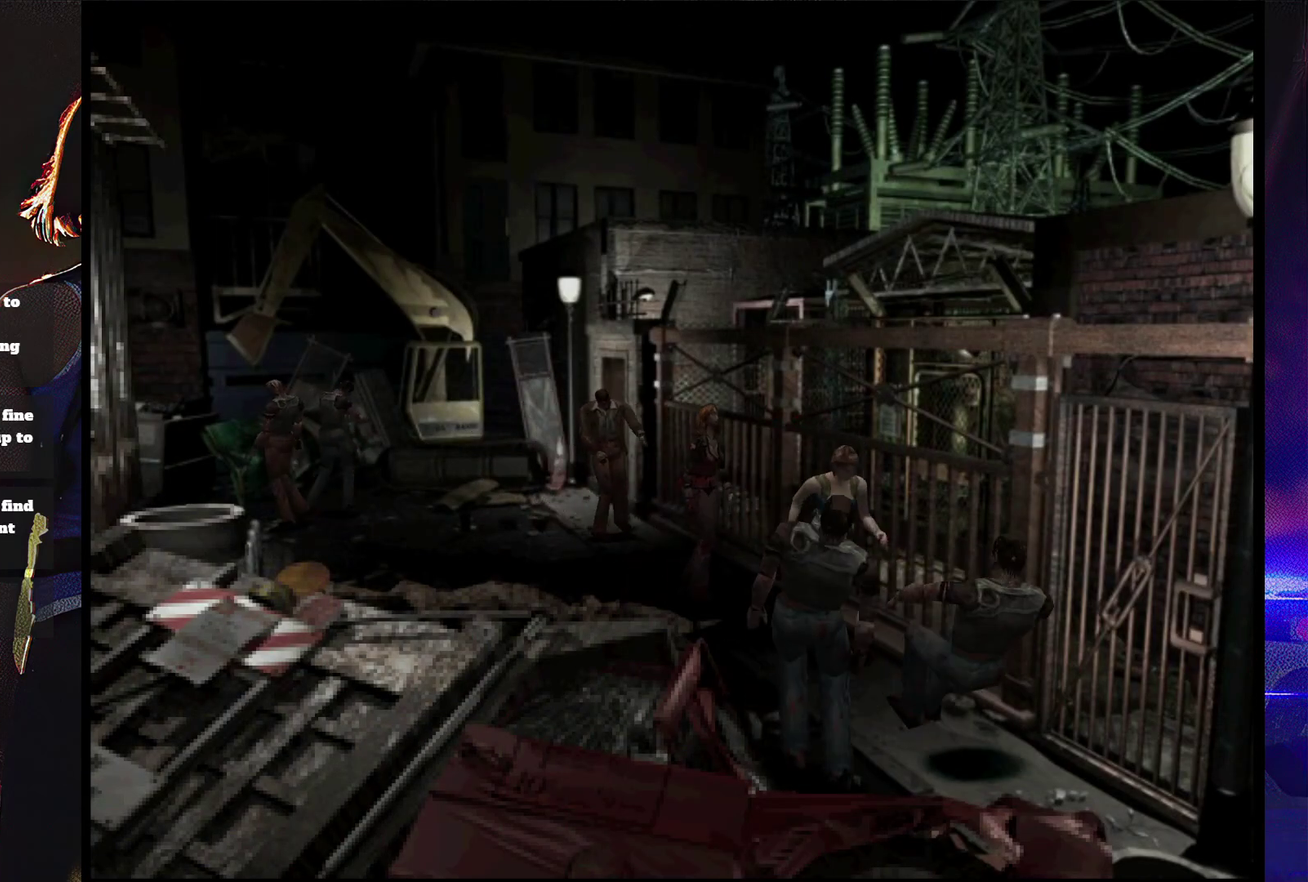
{"buttons": ["CROSS", "SQUARE", "DPAD_UP", "DPAD_LEFT"], "events": [[133, "DPAD_LEFT", "down"], [233, "CROSS", "down"], [367, "CROSS", "up"], [433, "CROSS", "down"]]}
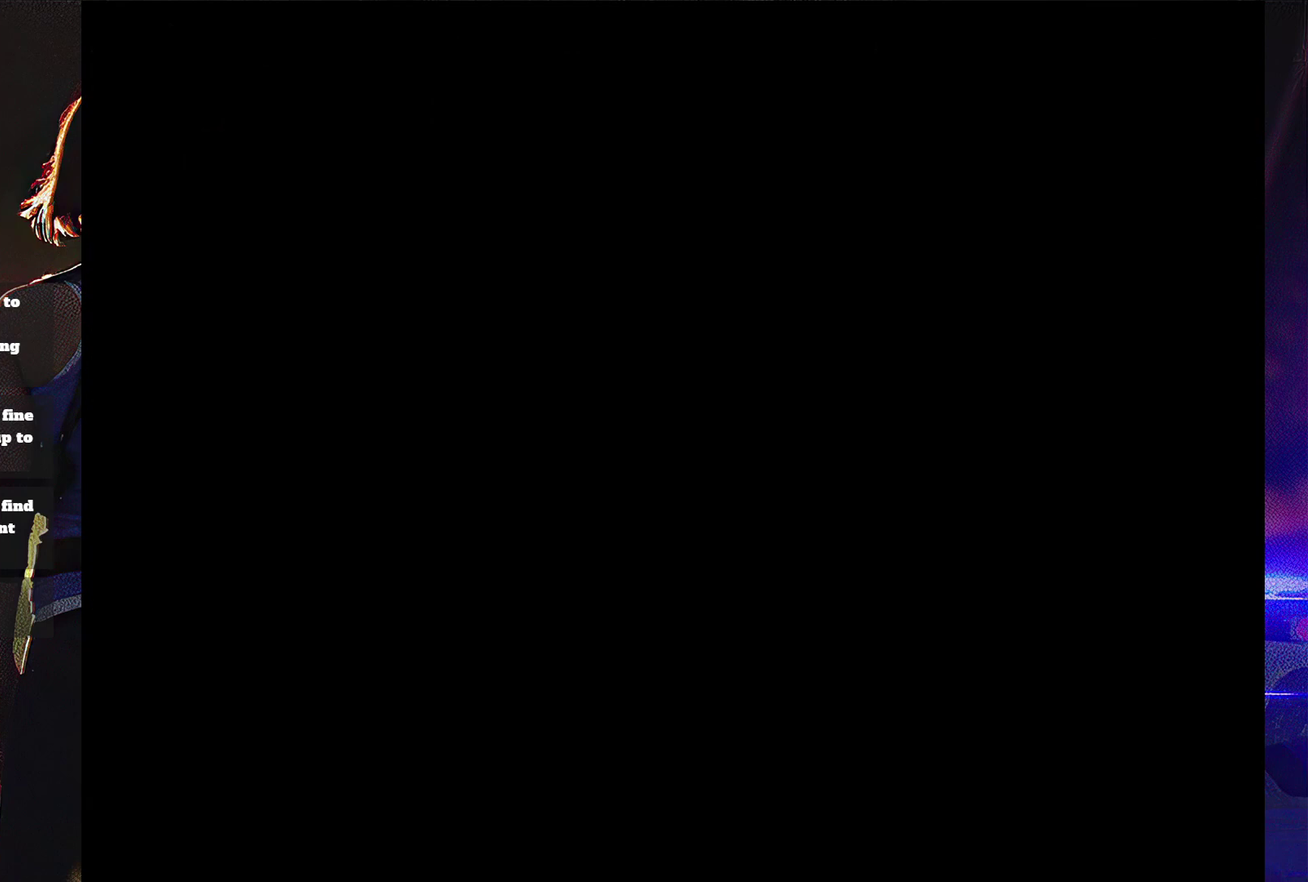
{"buttons": ["CROSS"], "events": [[167, "CROSS", "up"], [267, "CROSS", "down"], [300, "DPAD_LEFT", "up"], [333, "DPAD_UP", "up"], [367, "SQUARE", "up"], [400, "CROSS", "up"], [467, "CROSS", "down"]]}
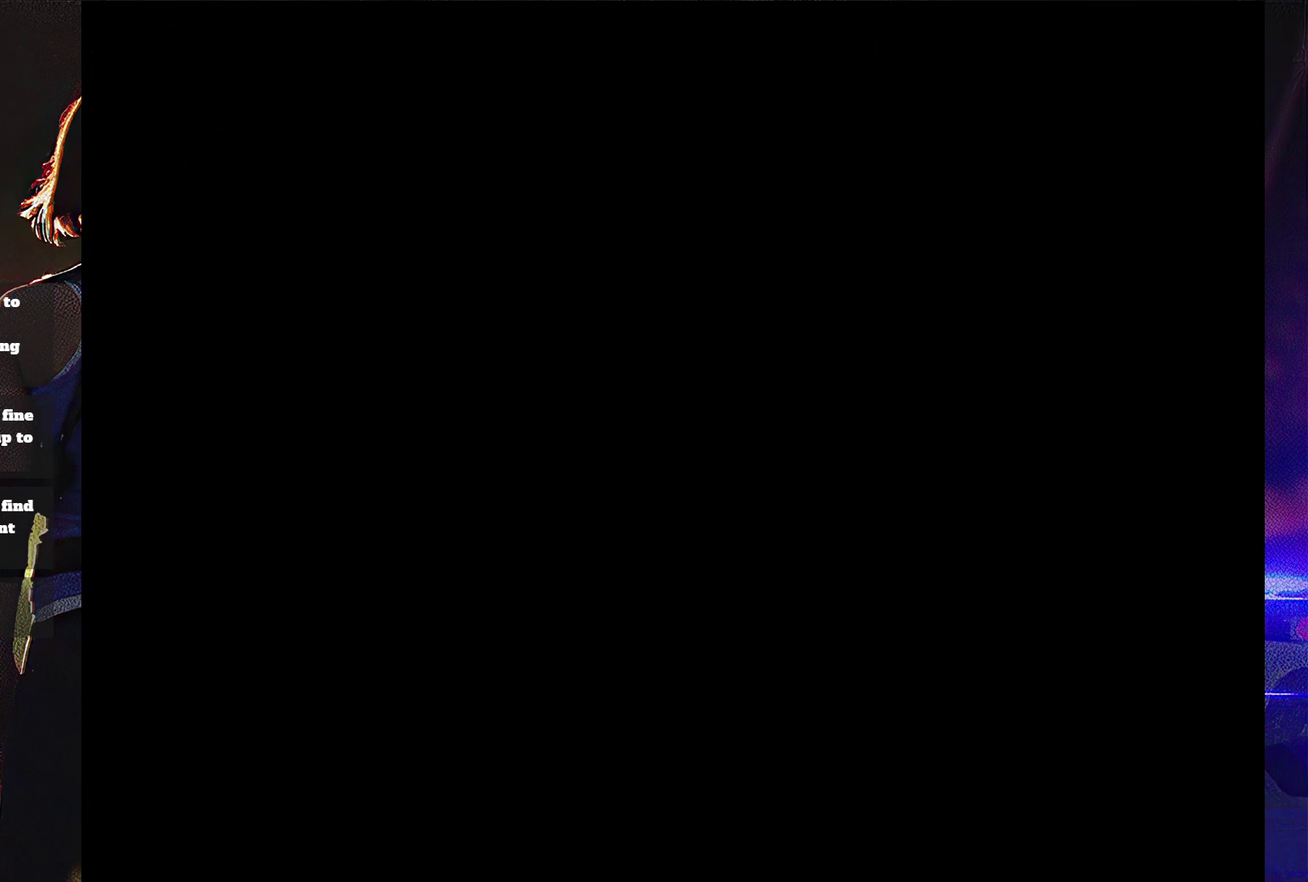
{"buttons": ["DPAD_DOWN"], "events": [[133, "SQUARE", "down"], [300, "CROSS", "up"], [300, "SQUARE", "up"], [367, "CROSS", "down"], [367, "SQUARE", "down"], [433, "DPAD_LEFT", "down"], [467, "CROSS", "up"], [467, "SQUARE", "up"], [500, "DPAD_DOWN", "down"], [500, "DPAD_LEFT", "up"]]}
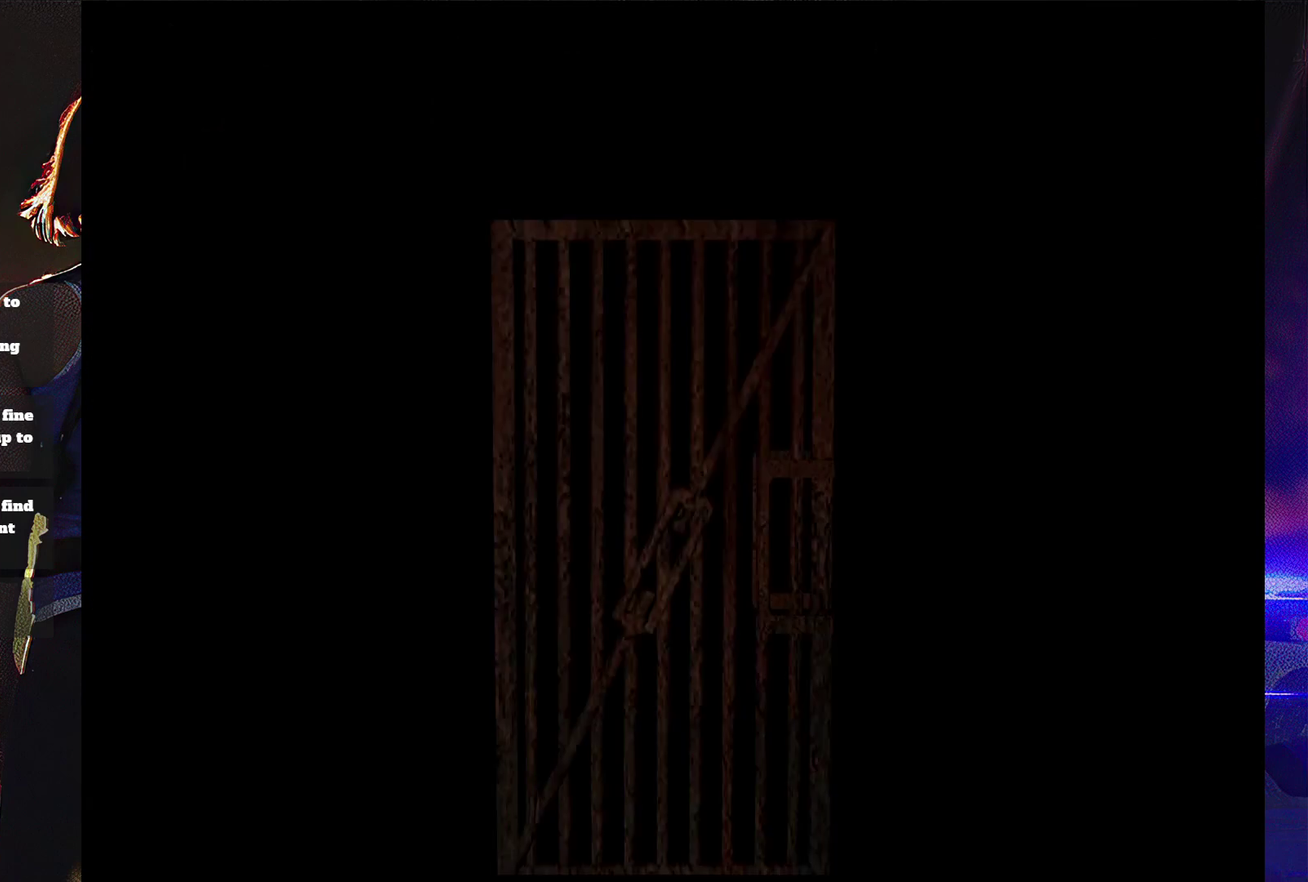
{"buttons": ["DPAD_DOWN"], "events": [[67, "CROSS", "down"], [67, "DPAD_DOWN", "up"], [67, "SQUARE", "down"], [100, "DPAD_UP", "down"], [167, "CROSS", "up"], [167, "DPAD_DOWN", "down"], [167, "DPAD_UP", "up"], [167, "SQUARE", "up"], [200, "TRIANGLE", "down"], [233, "SQUARE", "down"], [267, "CROSS", "down"], [267, "DPAD_DOWN", "up"], [300, "DPAD_UP", "down"], [300, "TRIANGLE", "up"], [333, "CROSS", "up"], [333, "DPAD_DOWN", "down"], [333, "DPAD_UP", "up"], [333, "SQUARE", "up"], [367, "SQUARE", "down"], [367, "TRIANGLE", "down"], [400, "CROSS", "down"], [433, "DPAD_DOWN", "up"], [433, "TRIANGLE", "up"], [500, "CROSS", "up"], [500, "DPAD_DOWN", "down"], [500, "SQUARE", "up"]]}
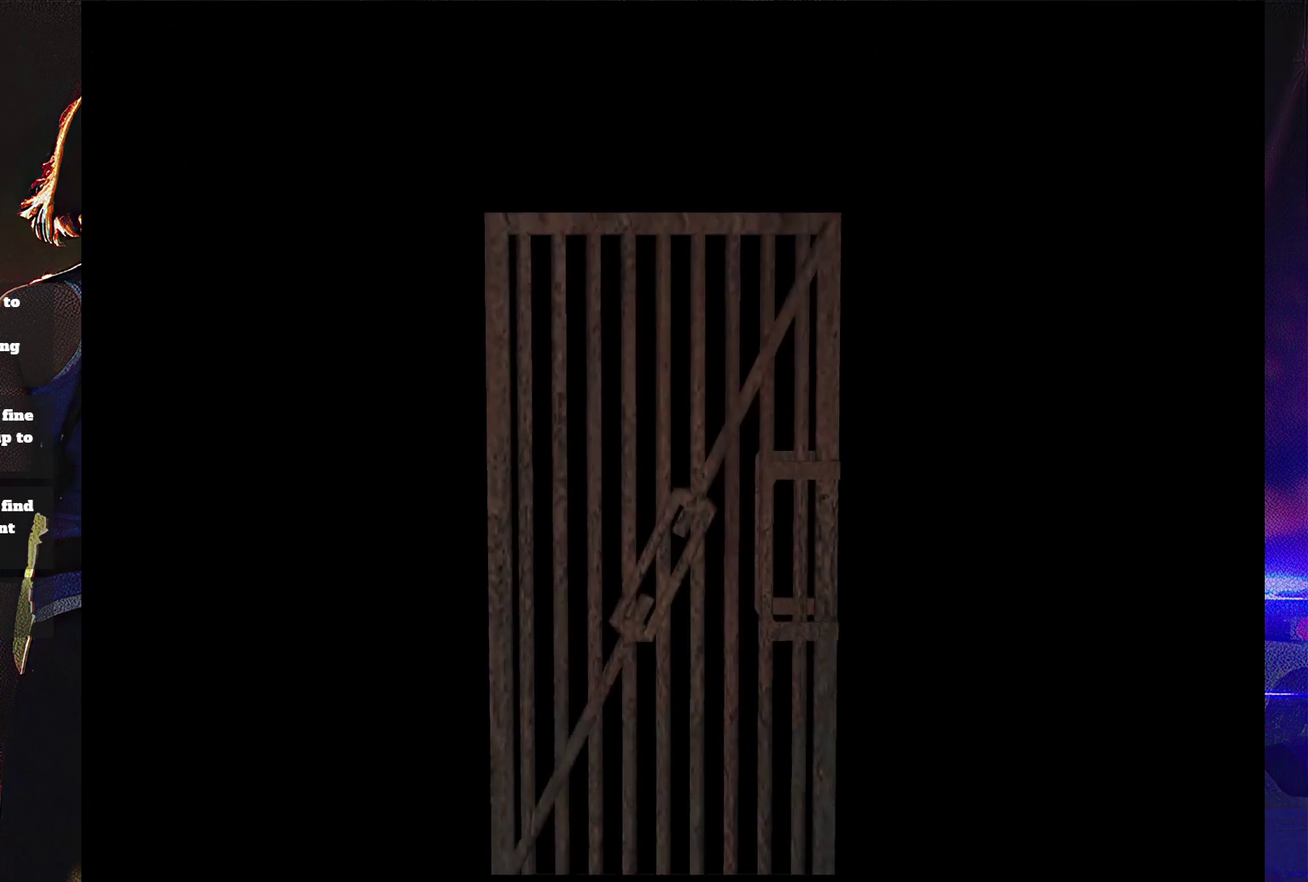
{"buttons": ["SQUARE"]}
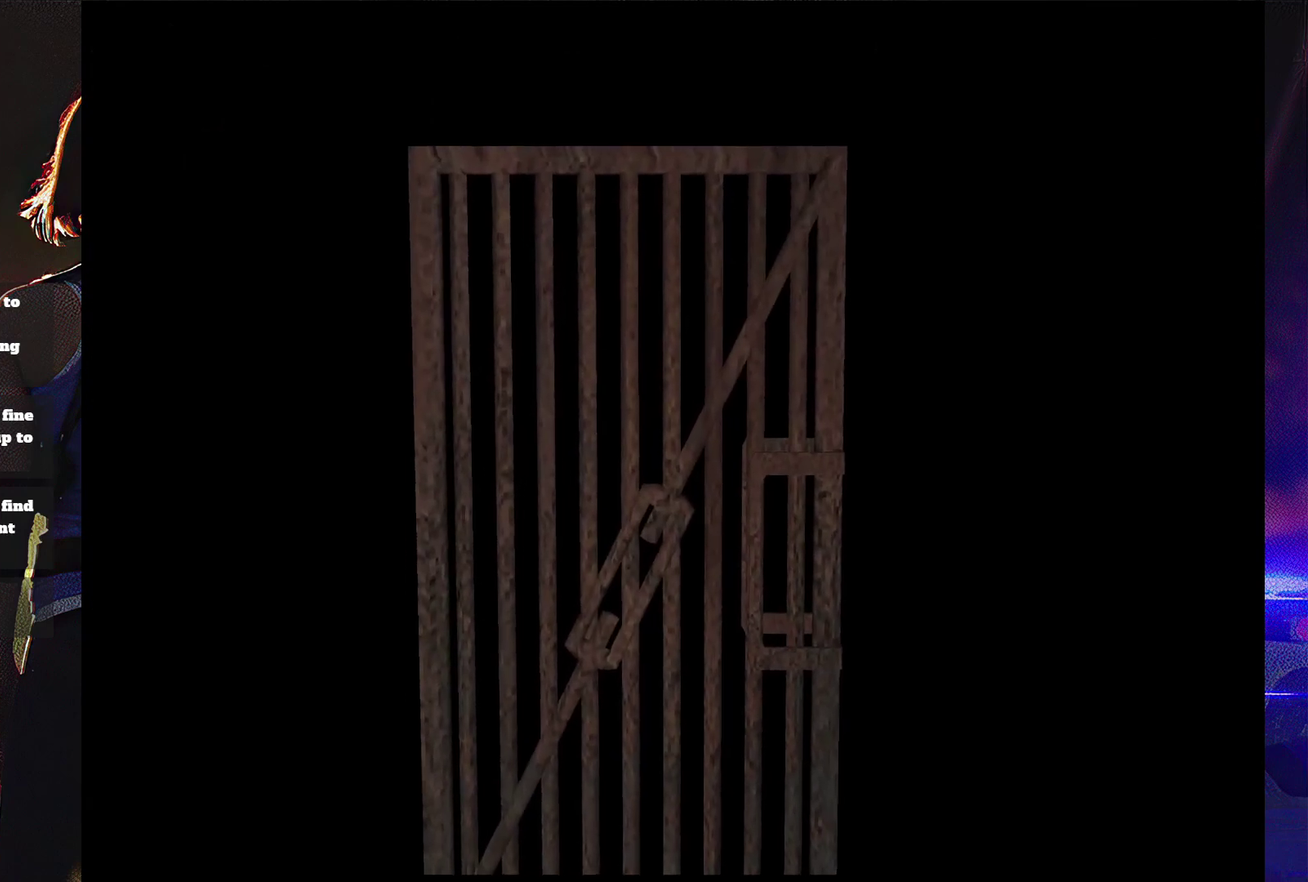
{"buttons": [], "events": [[33, "SQUARE", "up"]]}
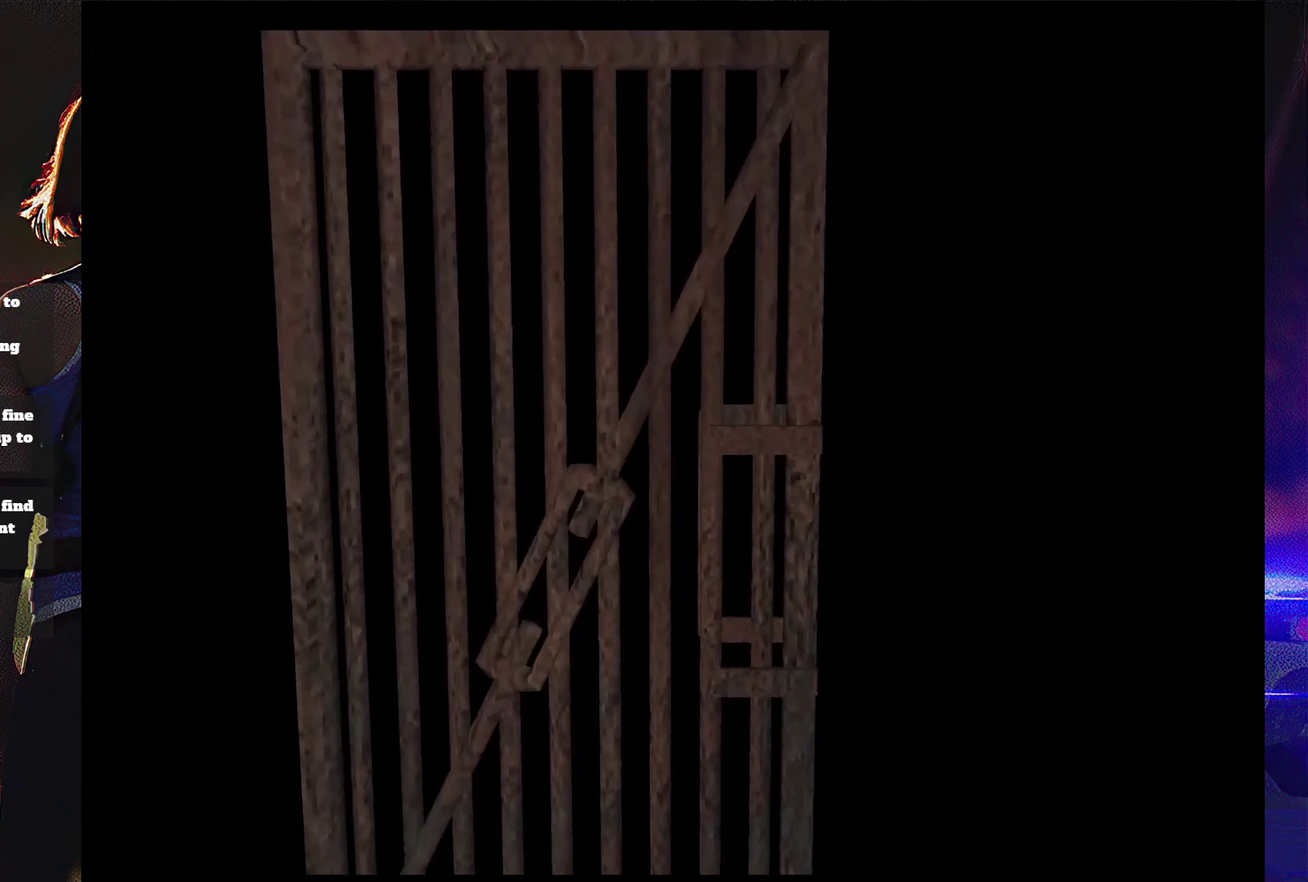
{"buttons": ["SQUARE", "DPAD_UP", "DPAD_LEFT"], "events": [[333, "DPAD_LEFT", "down"], [367, "SQUARE", "down"], [433, "DPAD_UP", "down"]]}
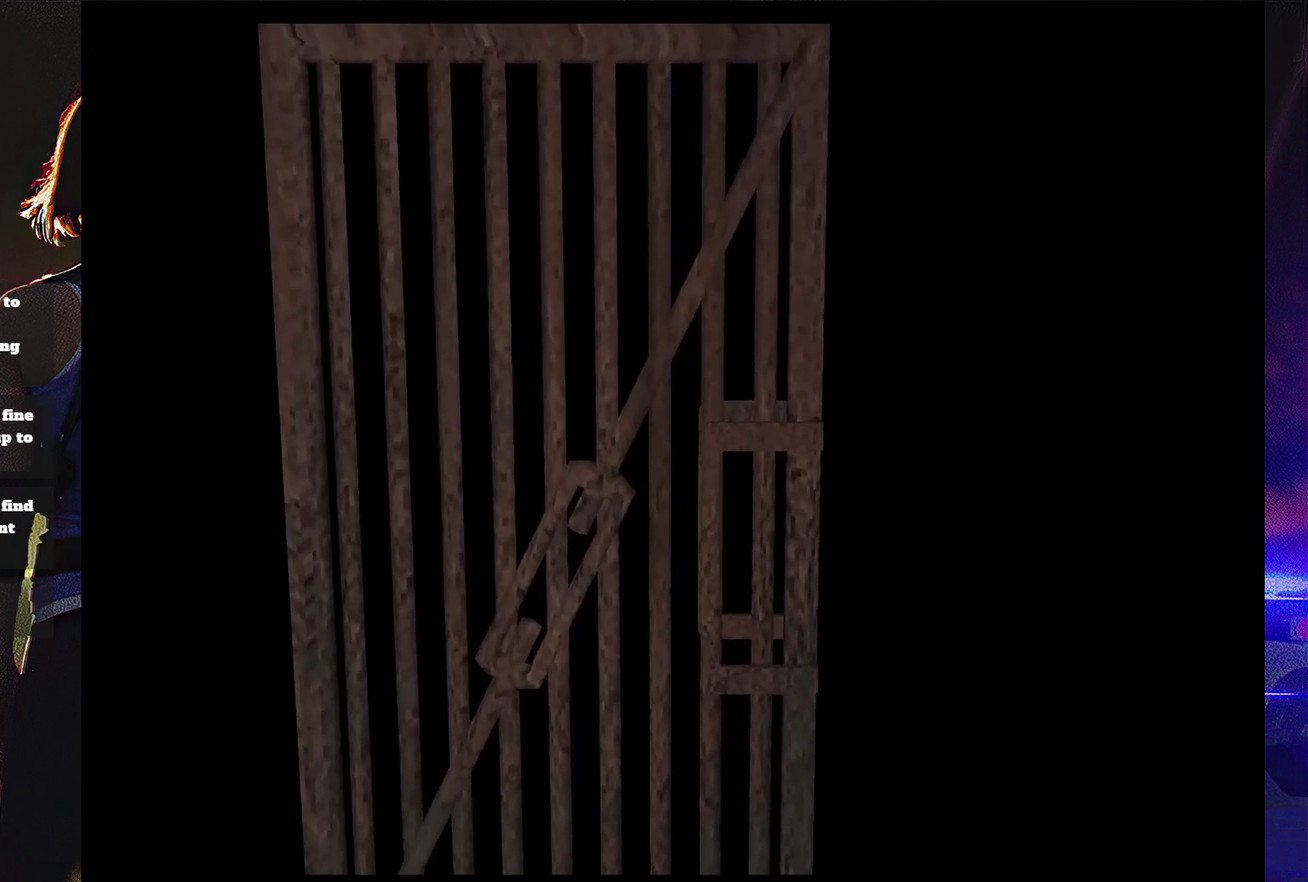
{"buttons": ["SQUARE", "DPAD_UP", "DPAD_LEFT"], "events": []}
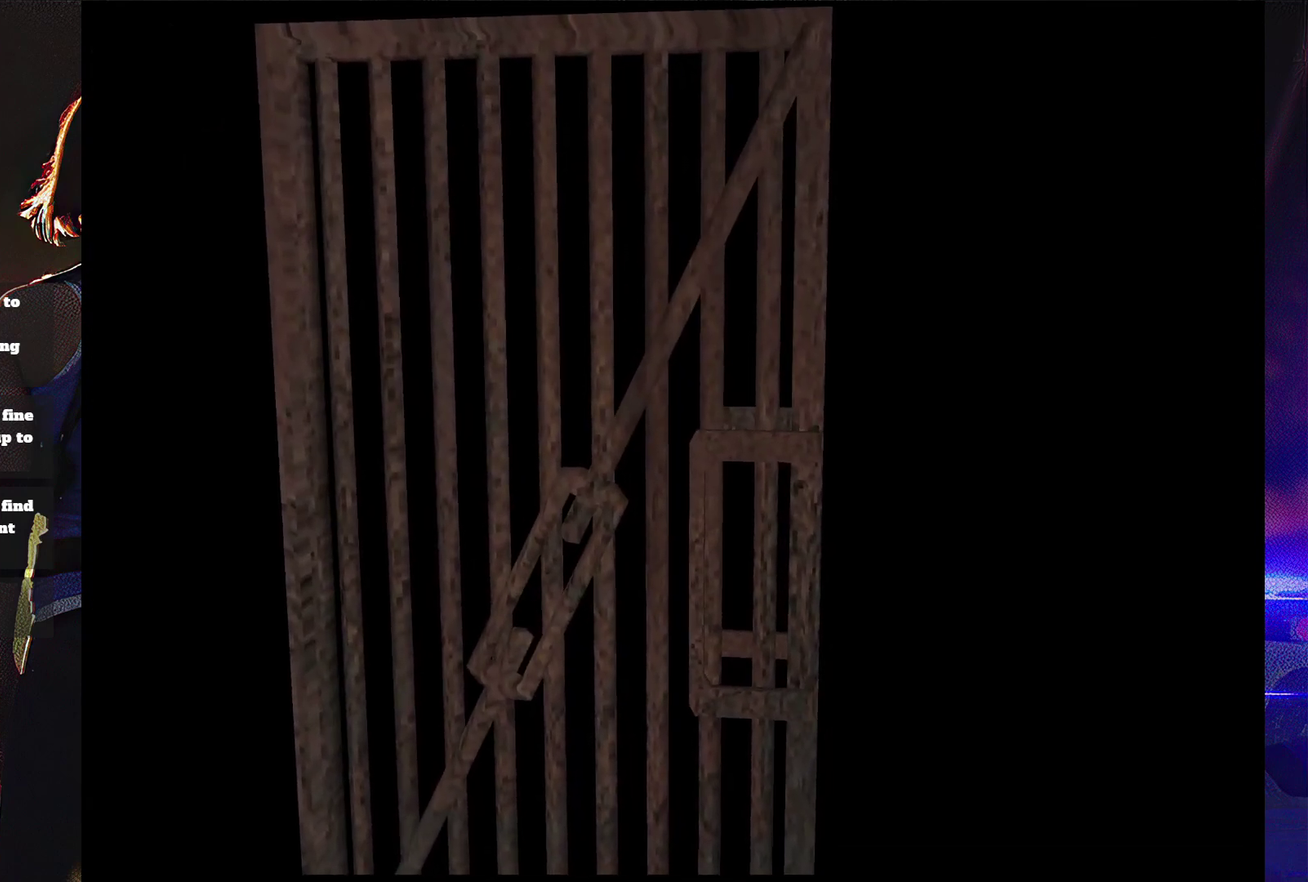
{"buttons": ["SQUARE", "DPAD_UP", "DPAD_LEFT"], "events": []}
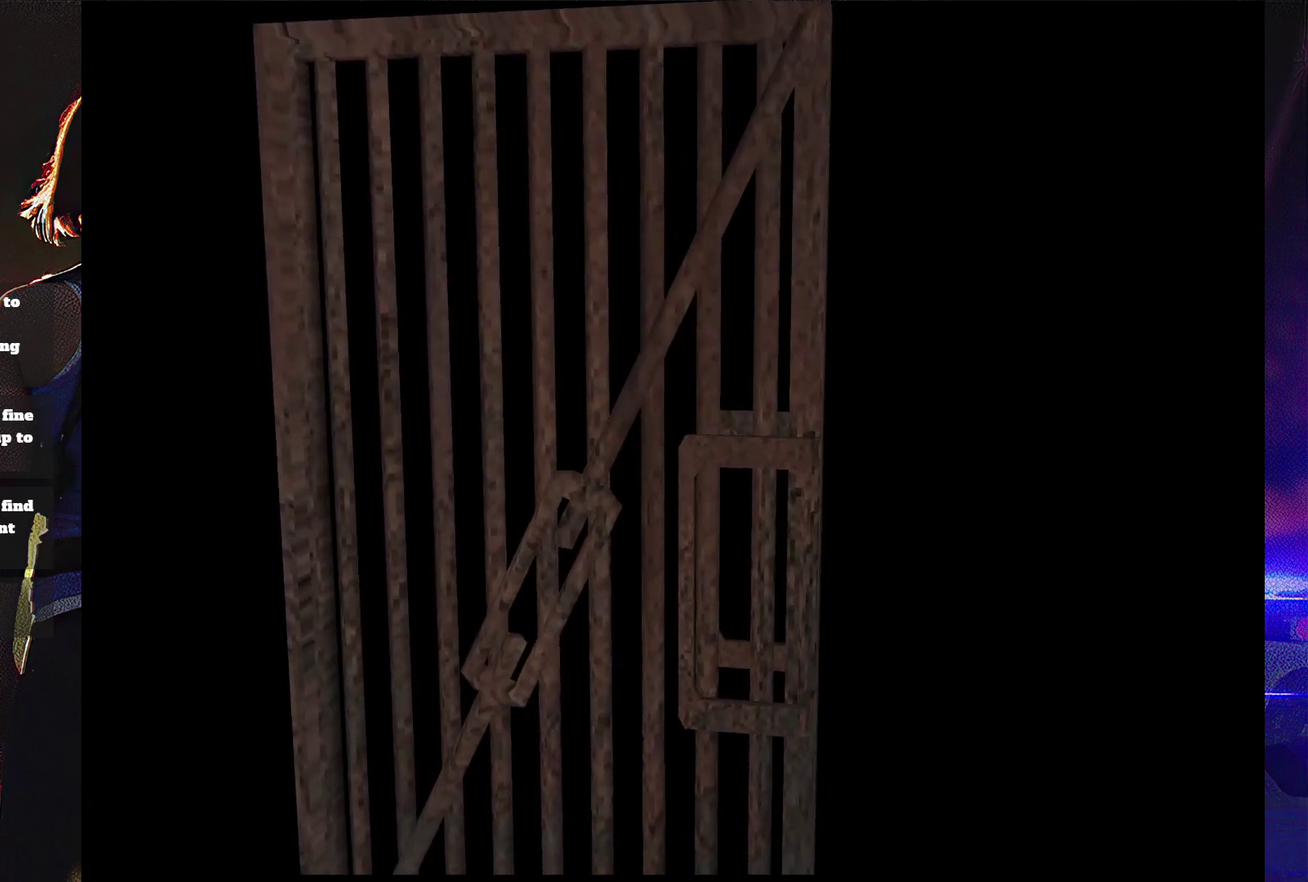
{"buttons": ["SQUARE", "DPAD_UP", "DPAD_LEFT"], "events": []}
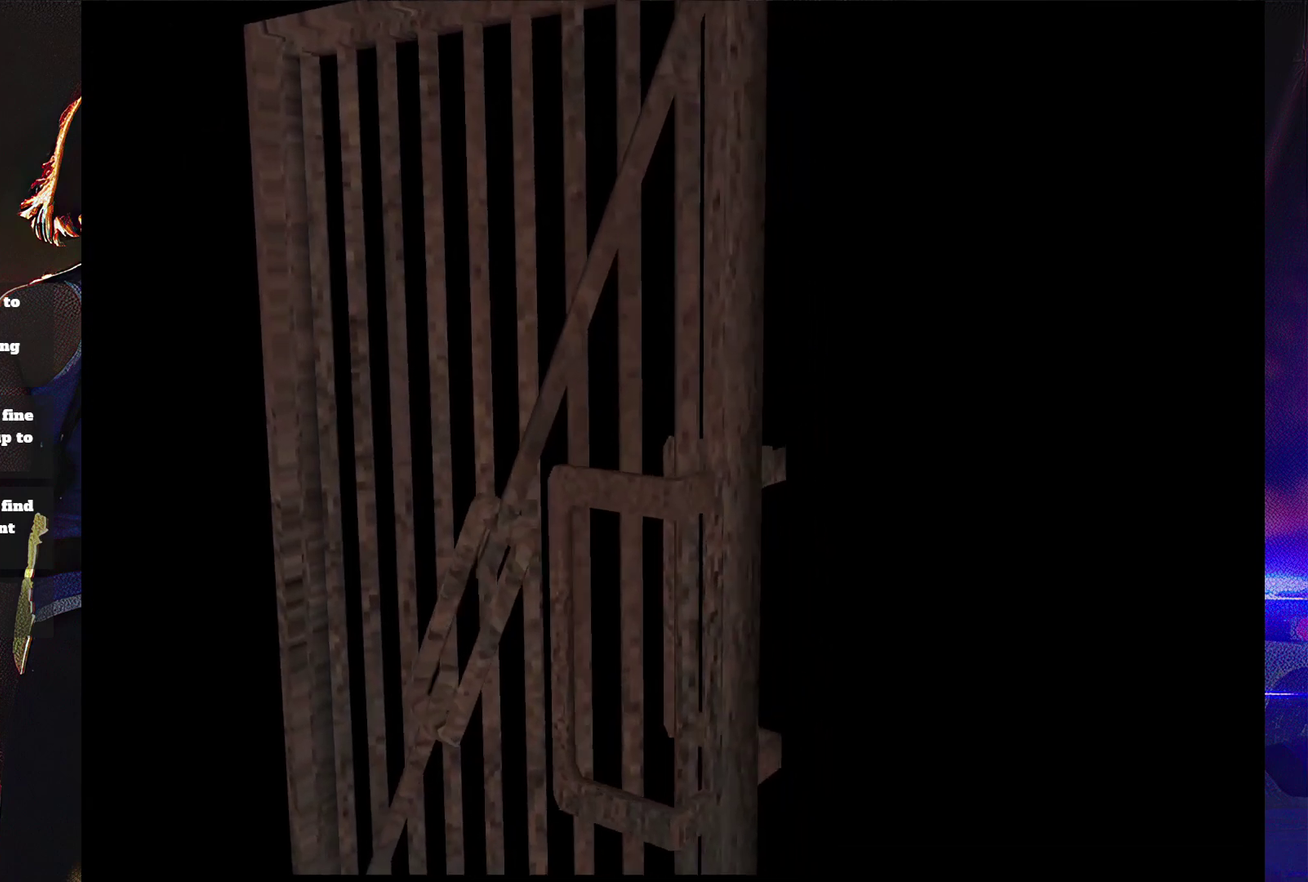
{"buttons": ["SQUARE", "DPAD_UP", "DPAD_LEFT"], "events": []}
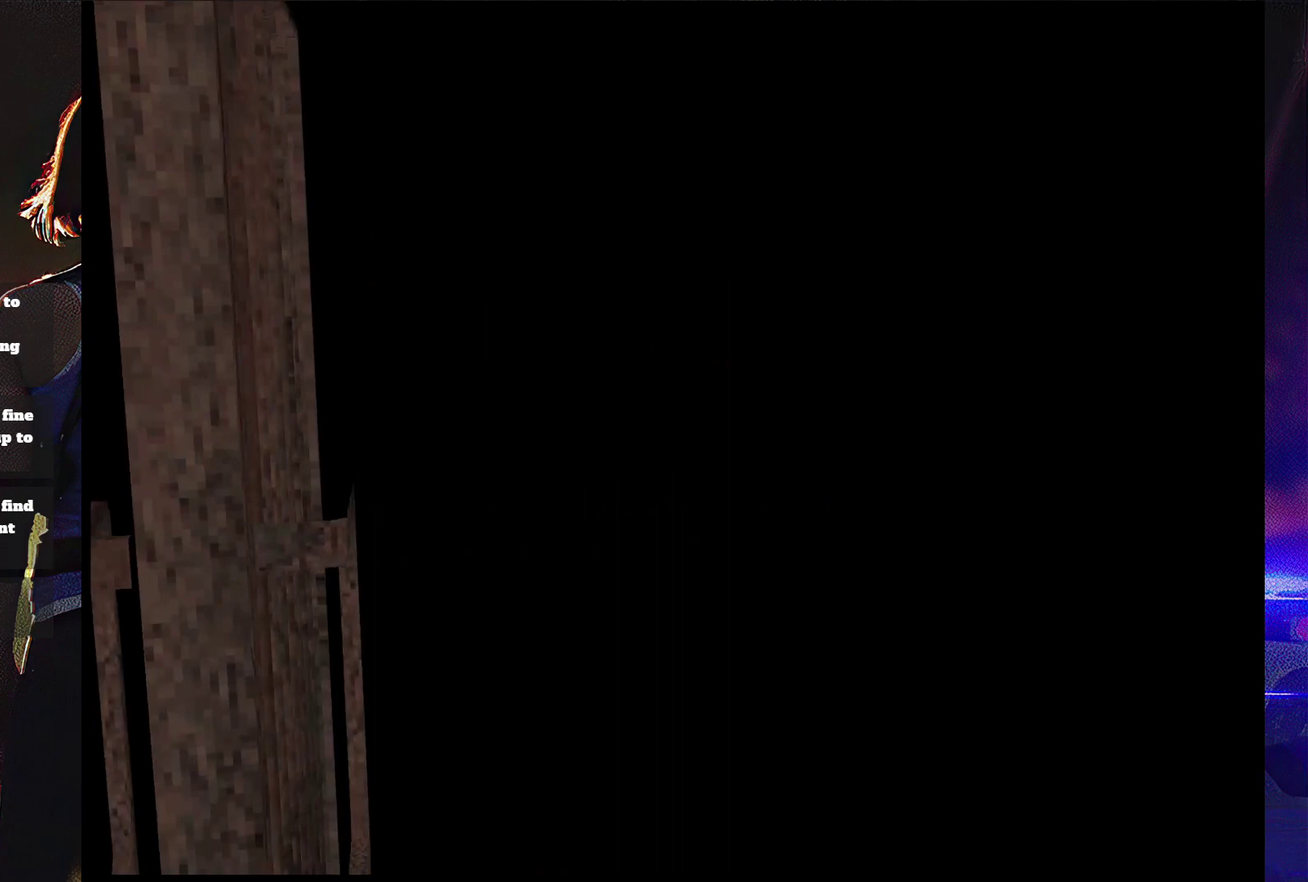
{"buttons": ["SQUARE", "DPAD_UP", "DPAD_LEFT"], "events": []}
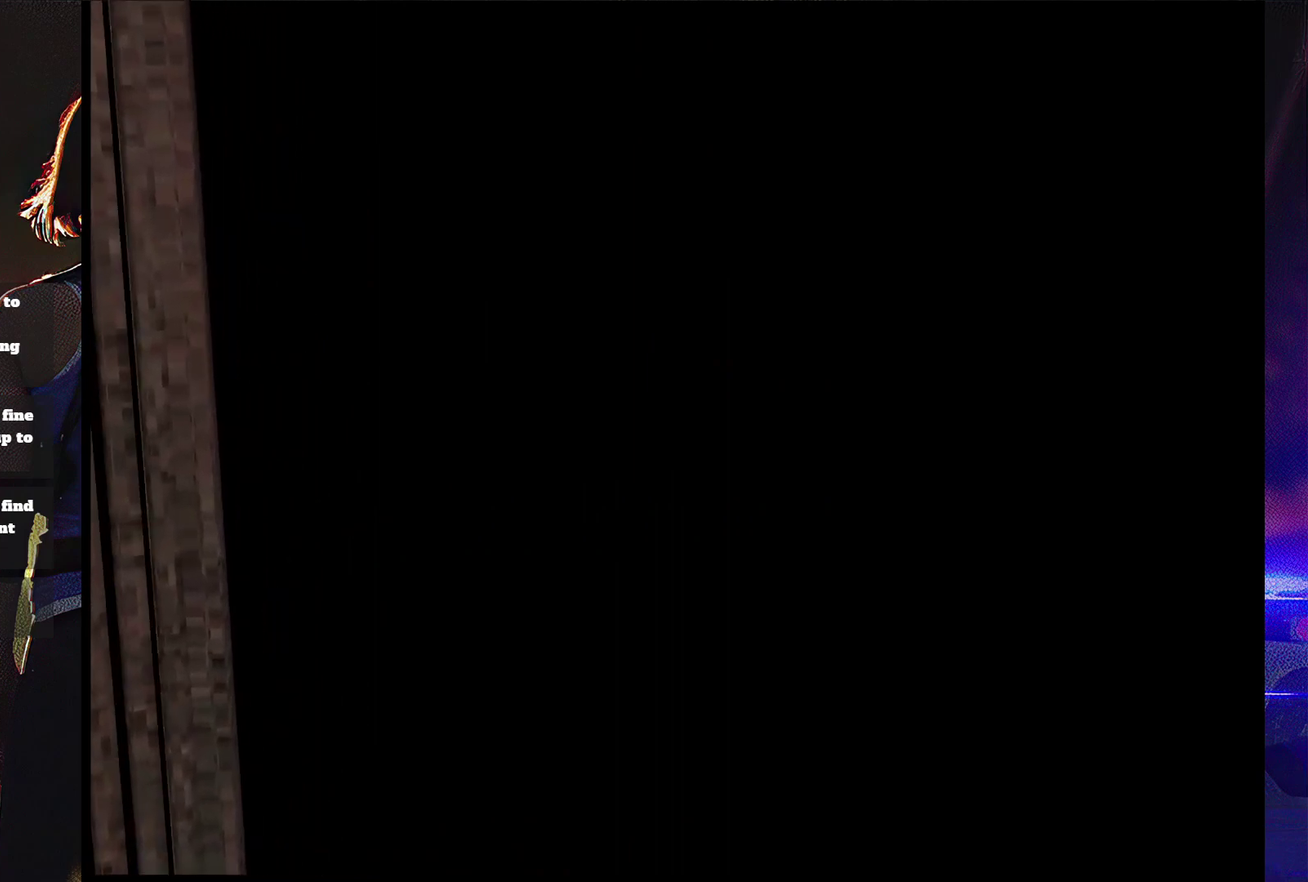
{"buttons": ["SQUARE", "DPAD_UP", "DPAD_LEFT"], "events": []}
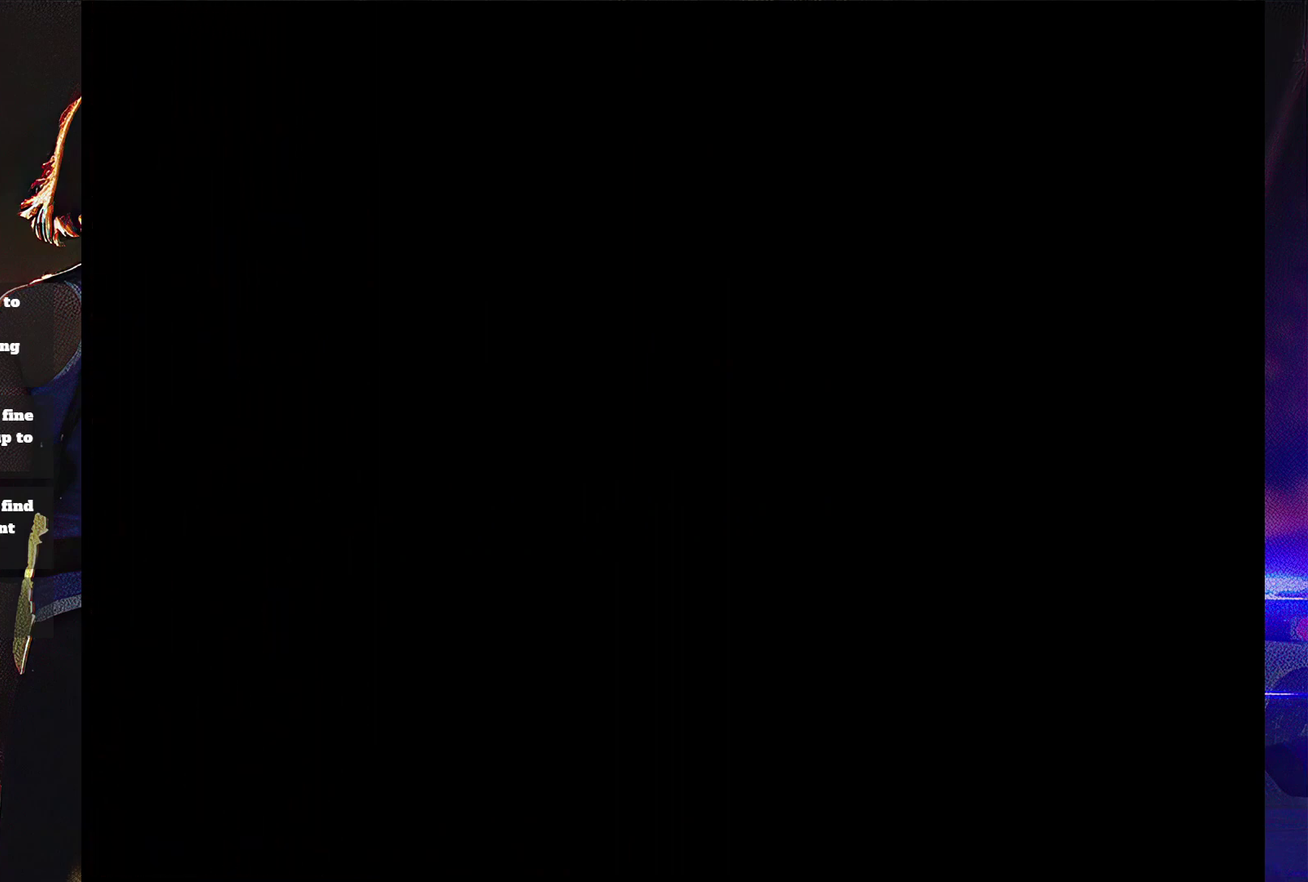
{"buttons": ["SQUARE", "DPAD_UP", "DPAD_LEFT"], "events": []}
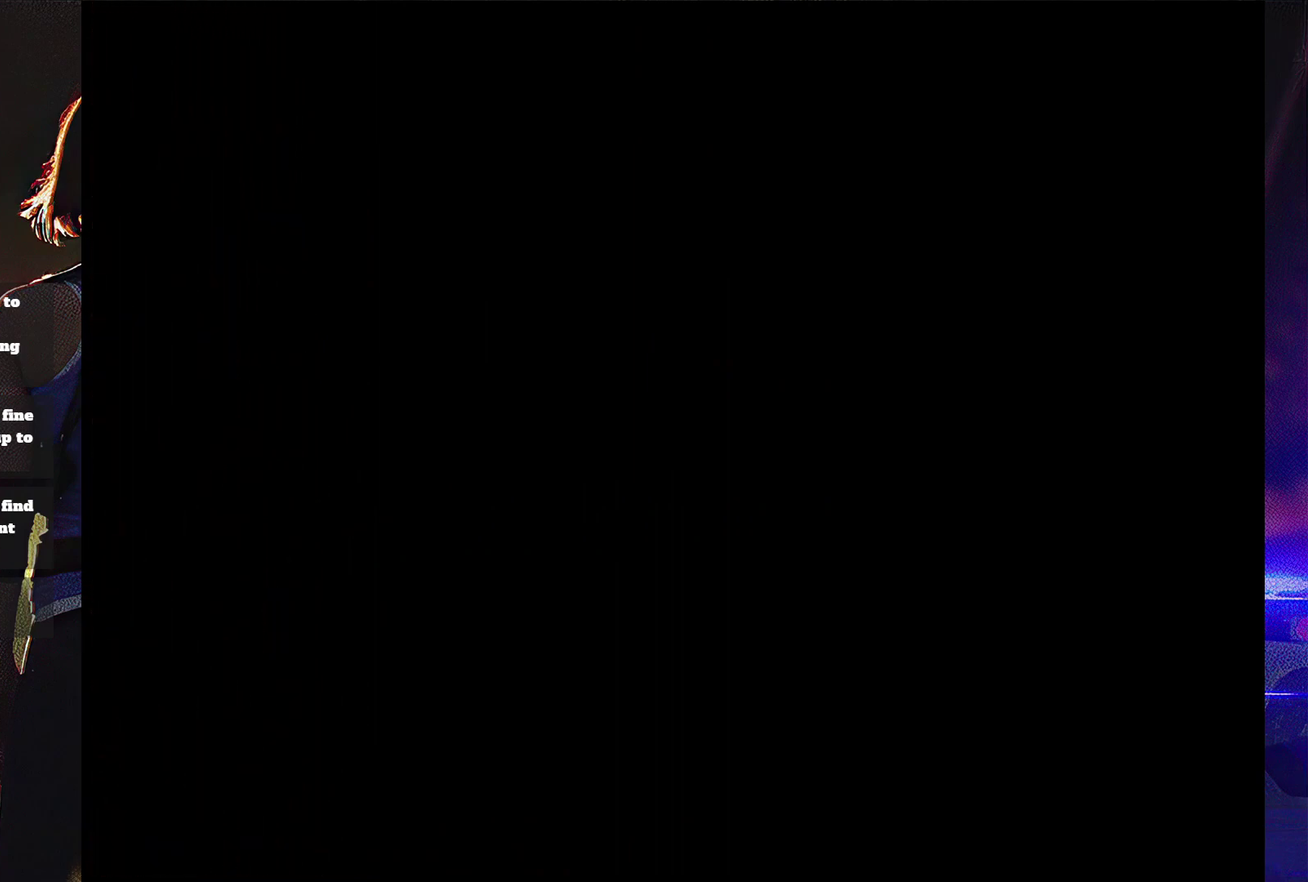
{"buttons": ["SQUARE", "DPAD_UP", "DPAD_LEFT"], "events": []}
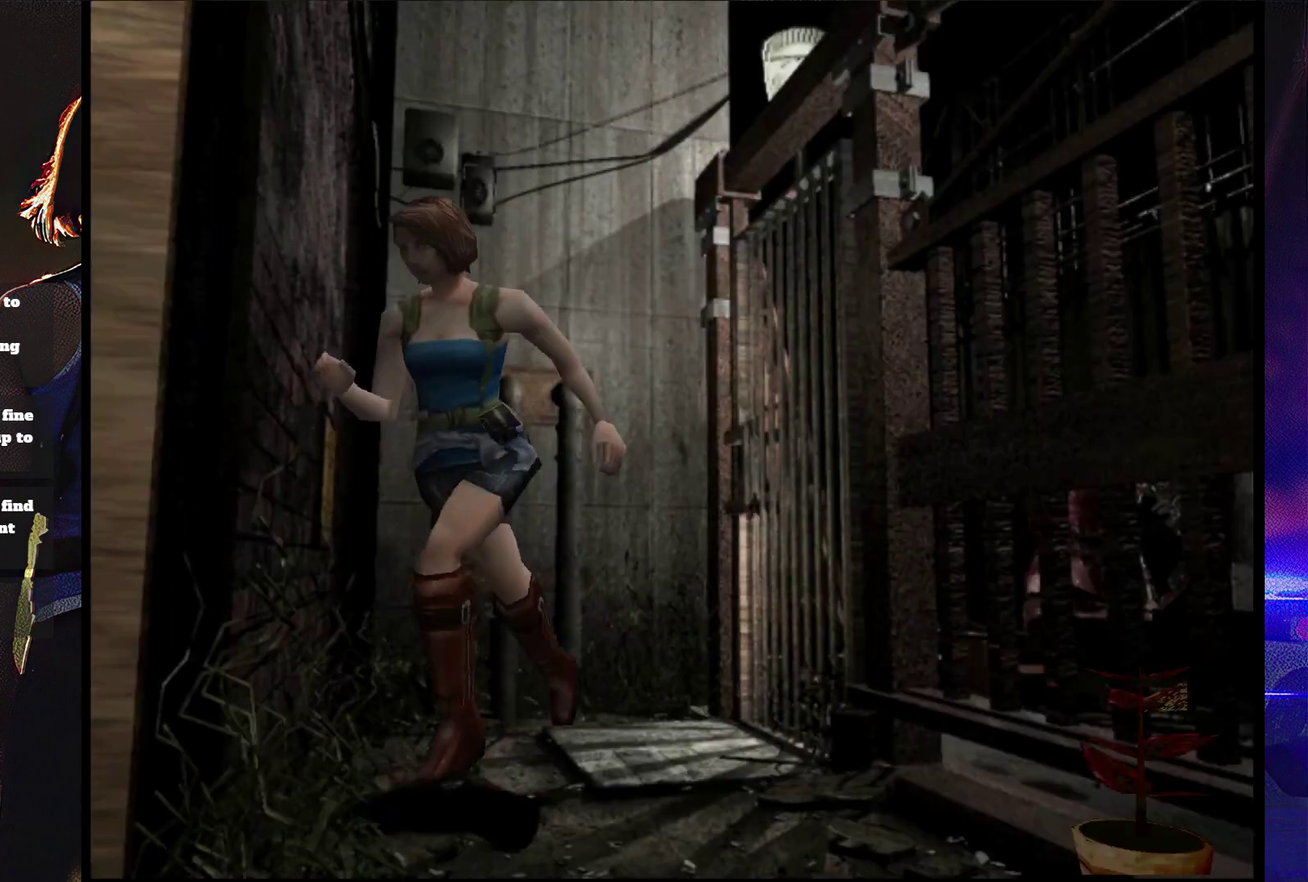
{"buttons": ["SQUARE", "DPAD_UP"], "events": [[233, "DPAD_LEFT", "up"]]}
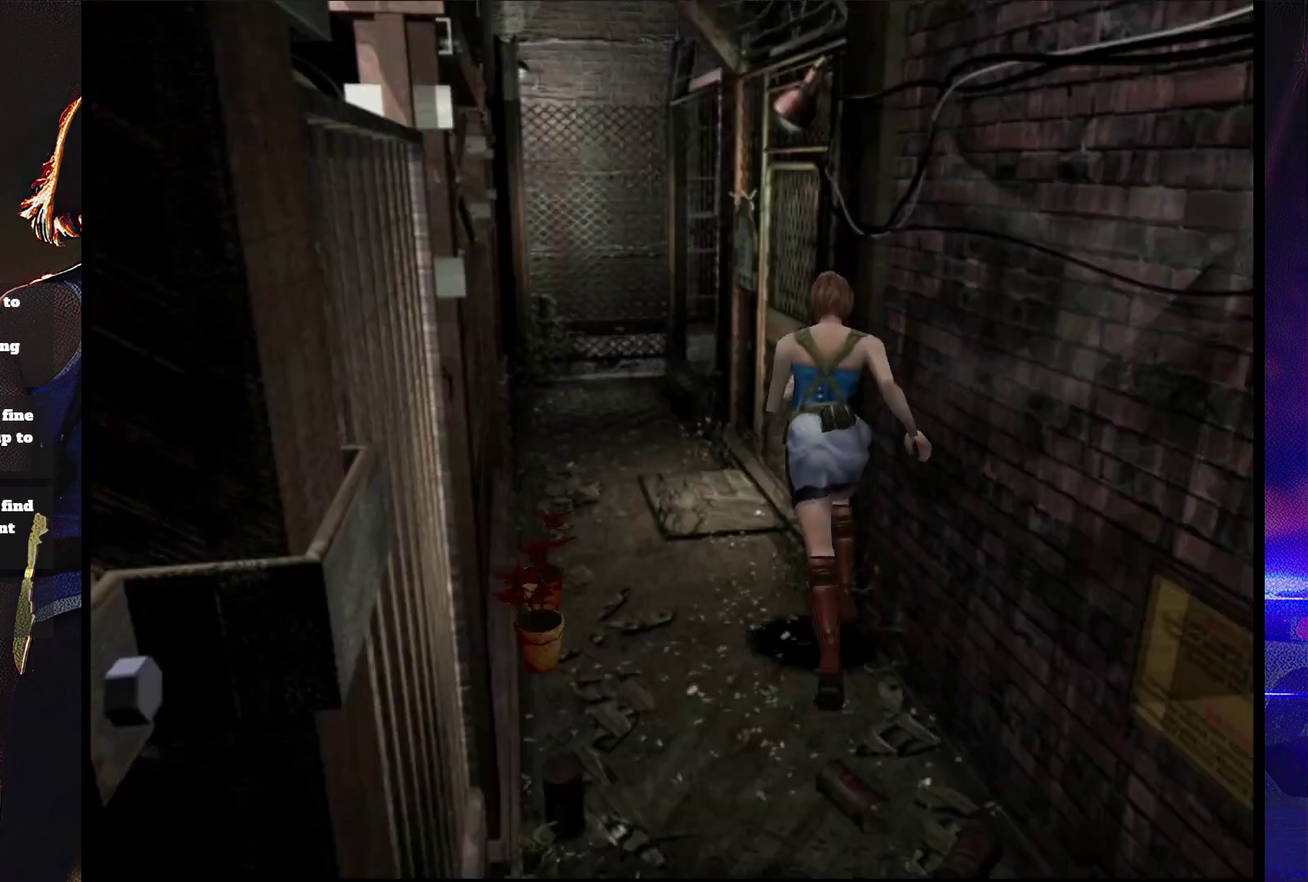
{"buttons": ["CROSS", "SQUARE", "DPAD_UP", "DPAD_RIGHT"], "events": [[233, "DPAD_RIGHT", "down"], [267, "CROSS", "down"], [400, "CROSS", "up"], [467, "CROSS", "down"]]}
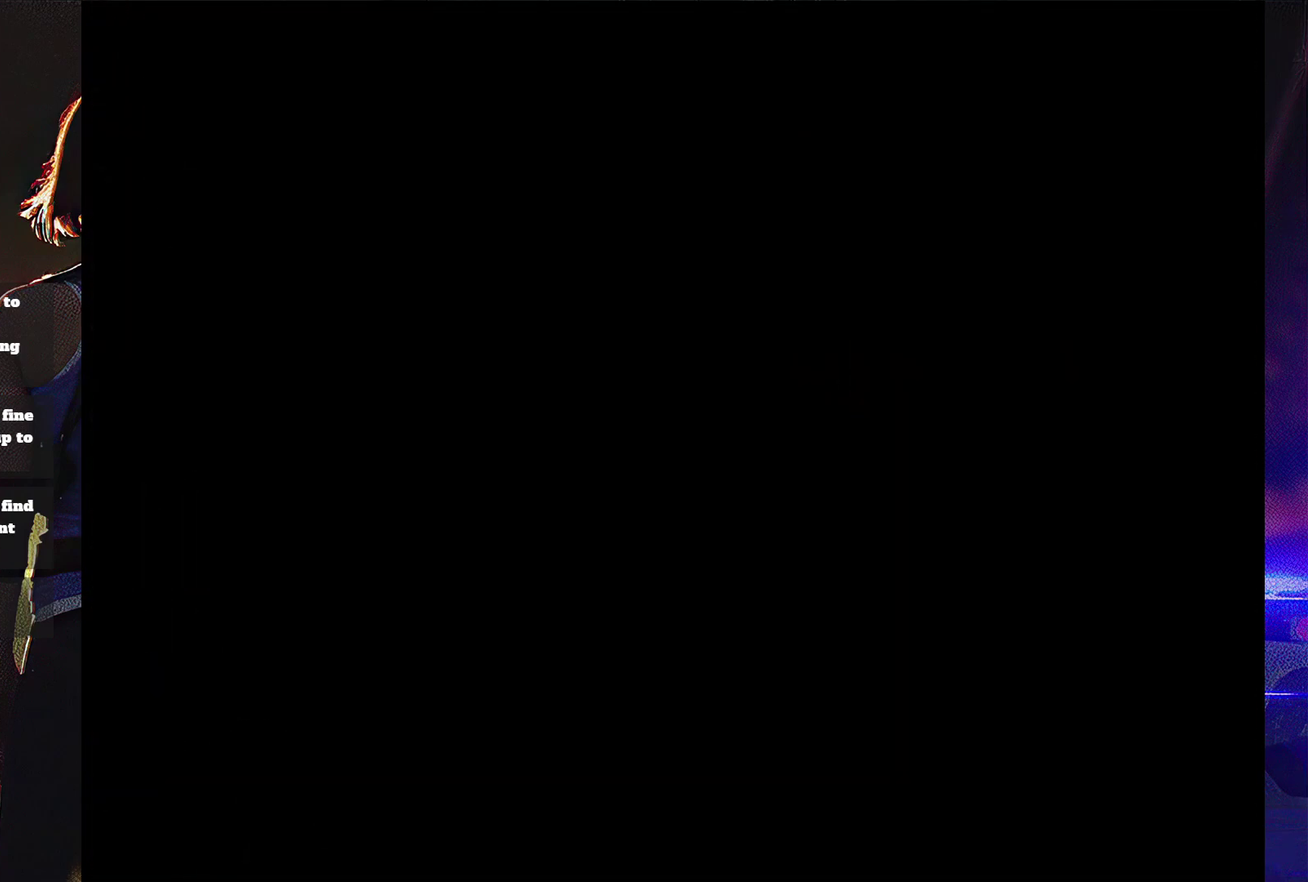
{"buttons": ["CROSS", "SQUARE"], "events": [[133, "DPAD_UP", "up"], [200, "DPAD_RIGHT", "up"]]}
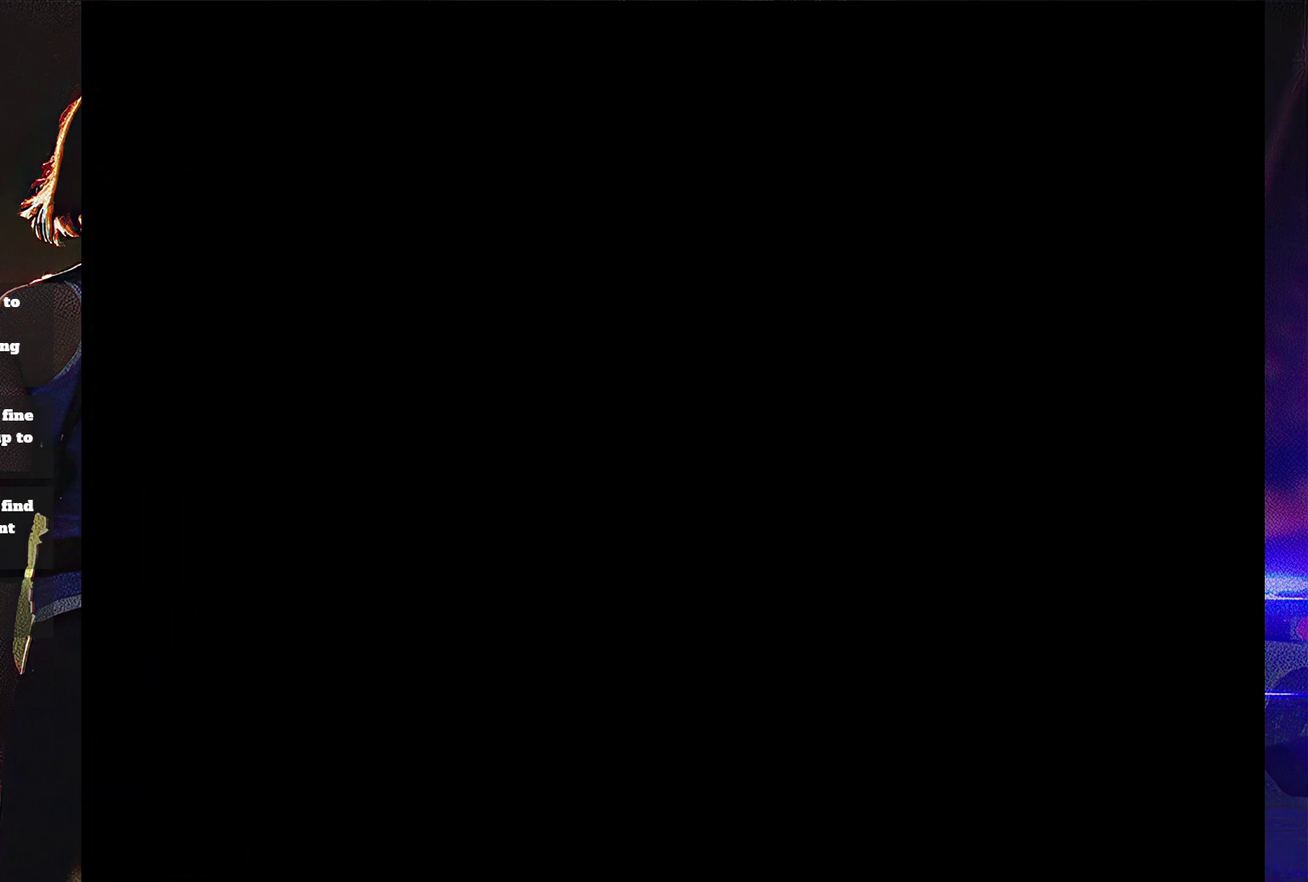
{"buttons": [], "events": [[67, "CROSS", "up"], [200, "SQUARE", "up"], [333, "CROSS", "down"], [367, "SQUARE", "down"], [467, "CROSS", "up"], [467, "SQUARE", "up"]]}
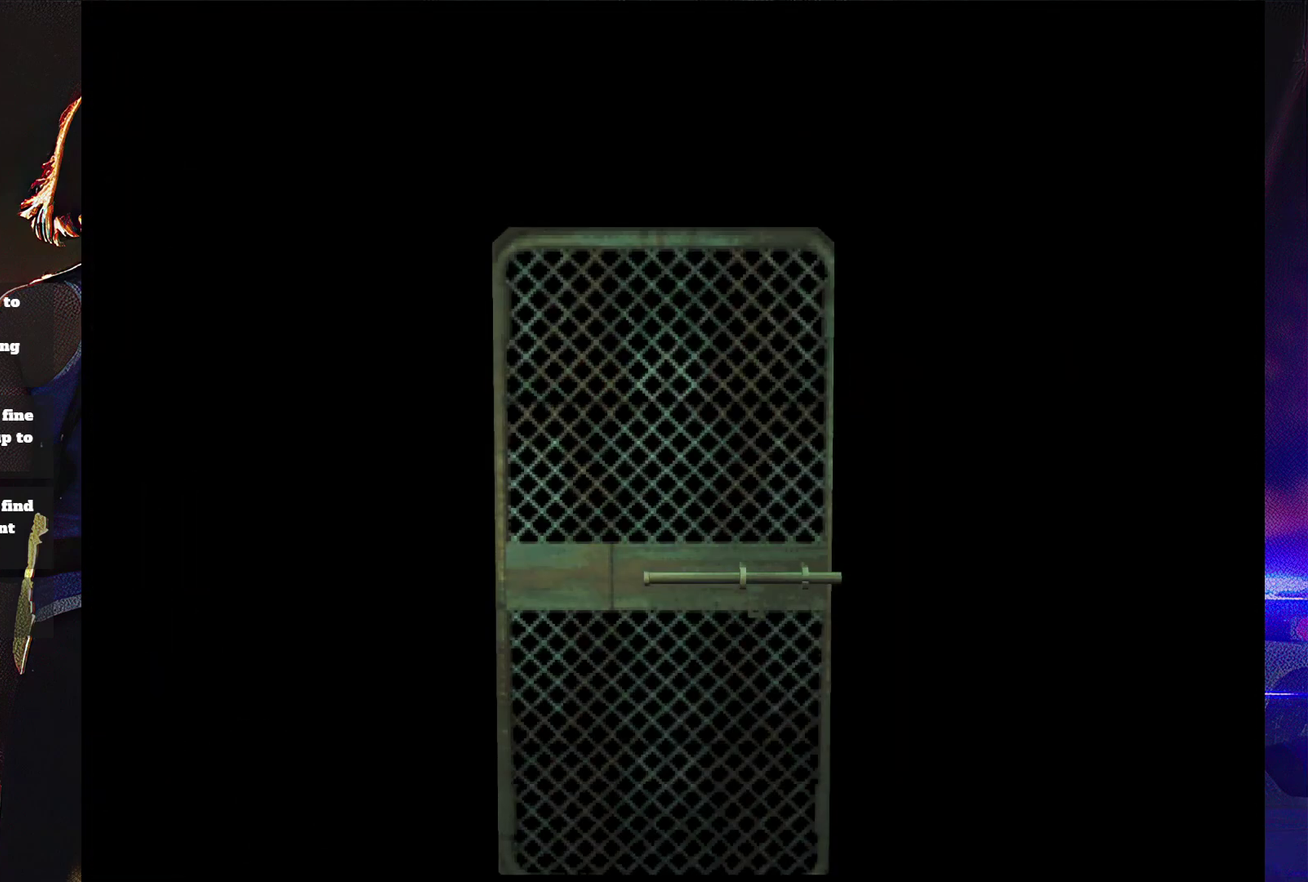
{"buttons": ["CROSS", "SQUARE", "DPAD_DOWN", "DPAD_LEFT"], "events": [[33, "CROSS", "down"], [33, "SQUARE", "down"], [167, "CROSS", "up"], [167, "SQUARE", "up"], [233, "SQUARE", "down"], [267, "CROSS", "down"], [300, "DPAD_DOWN", "down"], [333, "CROSS", "up"], [367, "DPAD_LEFT", "down"], [367, "SQUARE", "up"], [400, "DPAD_DOWN", "up"], [433, "CROSS", "down"], [433, "SQUARE", "down"], [500, "DPAD_DOWN", "down"]]}